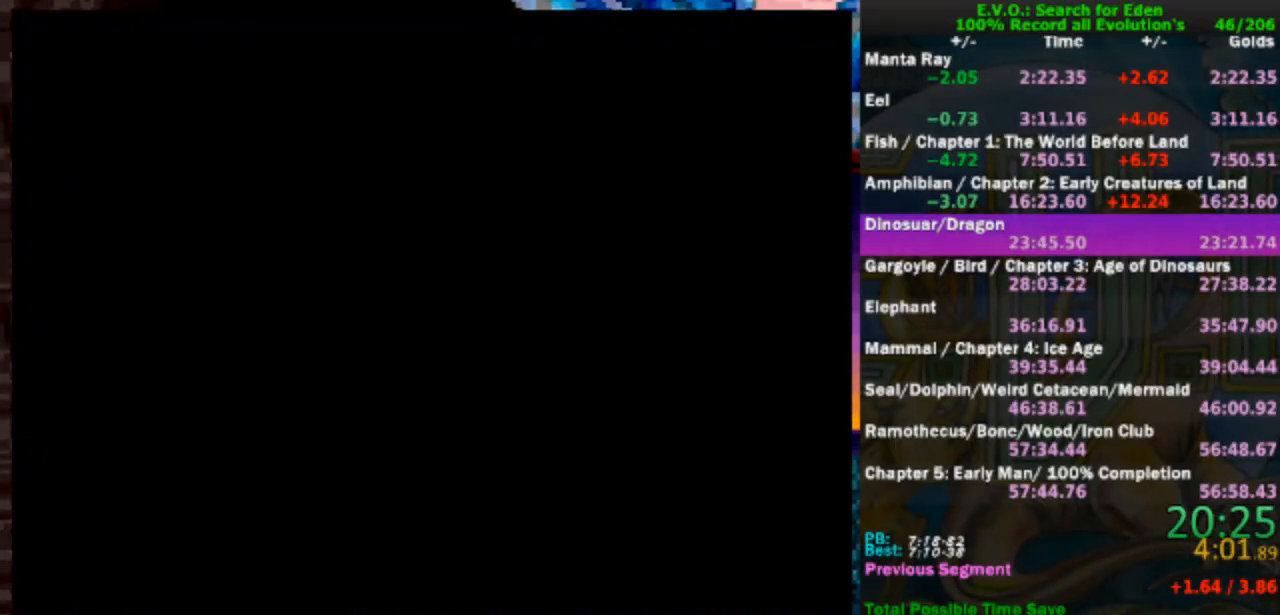
Gameplay with a controller (Nintendo layout); each line is a JSON object with the inputs held at the frame after it. "events" lists button and stick changes between this image and that frame as [ms after this image, input, new state], when the widget could be followed in between. Not read: B L1 L3 R1 R3.
{"buttons": ["DPAD_RIGHT"], "events": [[150, "DPAD_RIGHT", "down"], [267, "DPAD_RIGHT", "up"], [283, "DPAD_RIGHT", "down"], [383, "DPAD_RIGHT", "up"], [500, "DPAD_RIGHT", "down"]]}
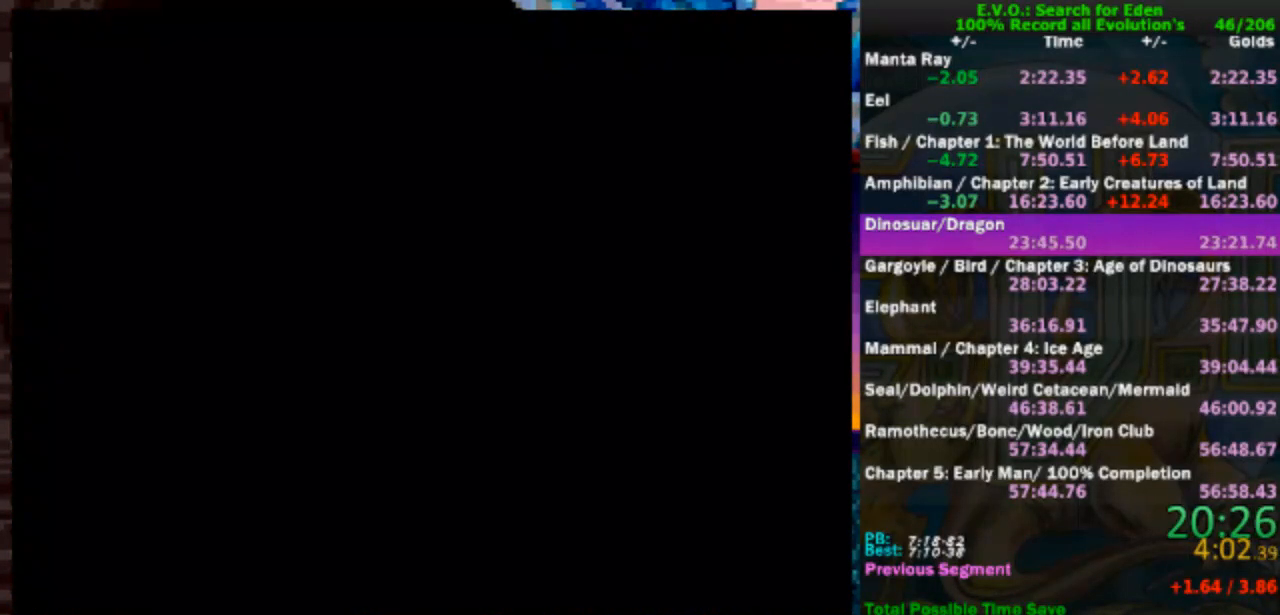
{"buttons": [], "events": [[17, "DPAD_RIGHT", "up"]]}
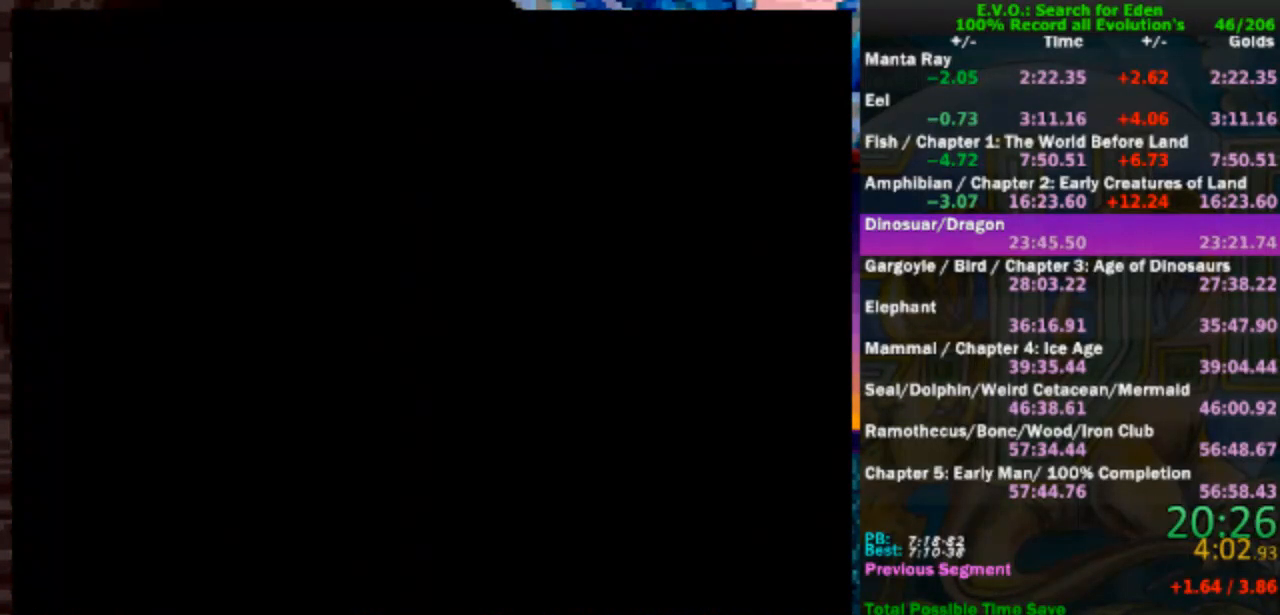
{"buttons": [], "events": []}
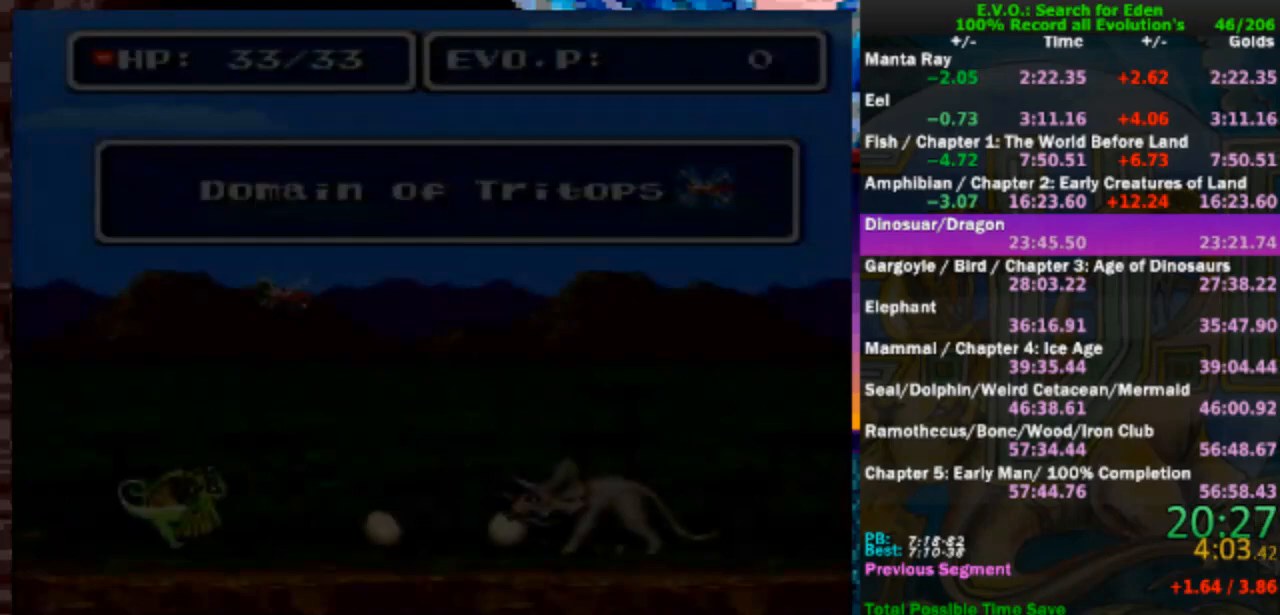
{"buttons": [], "events": []}
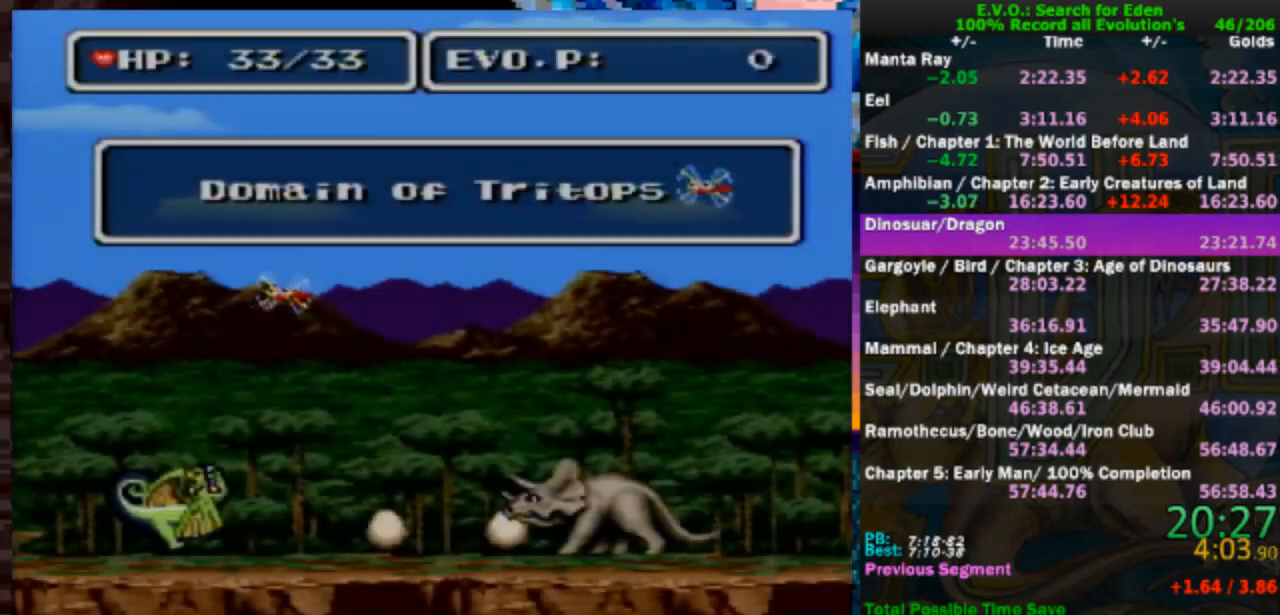
{"buttons": [], "events": []}
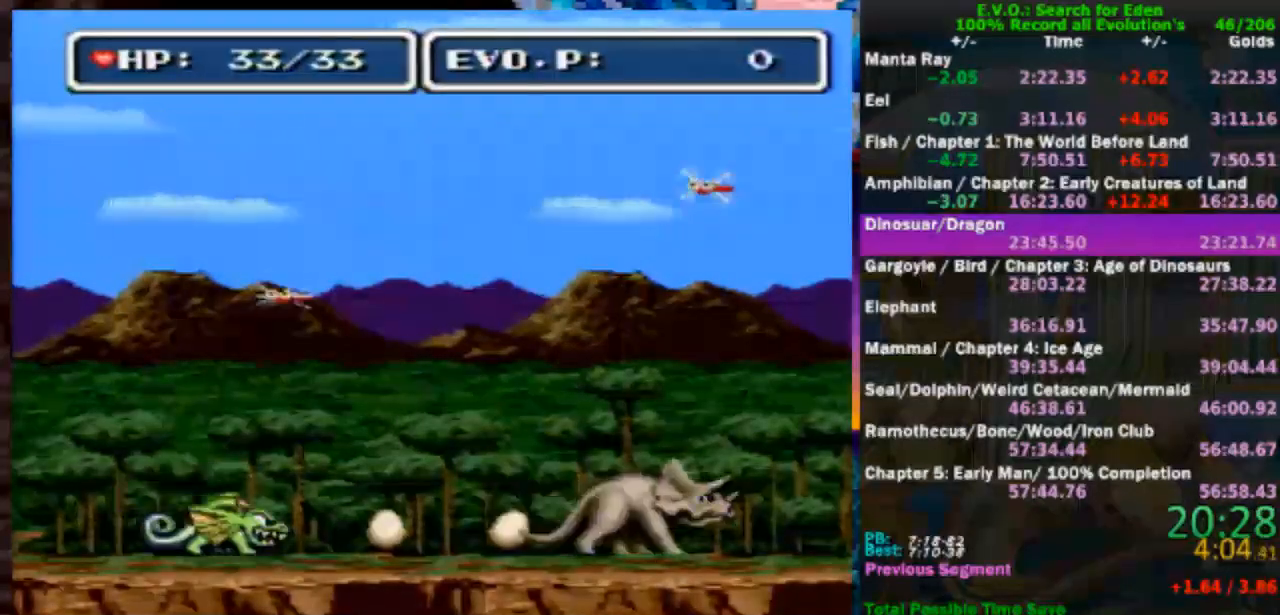
{"buttons": ["DPAD_RIGHT"], "events": [[50, "DPAD_RIGHT", "down"], [117, "DPAD_RIGHT", "up"], [183, "DPAD_RIGHT", "down"]]}
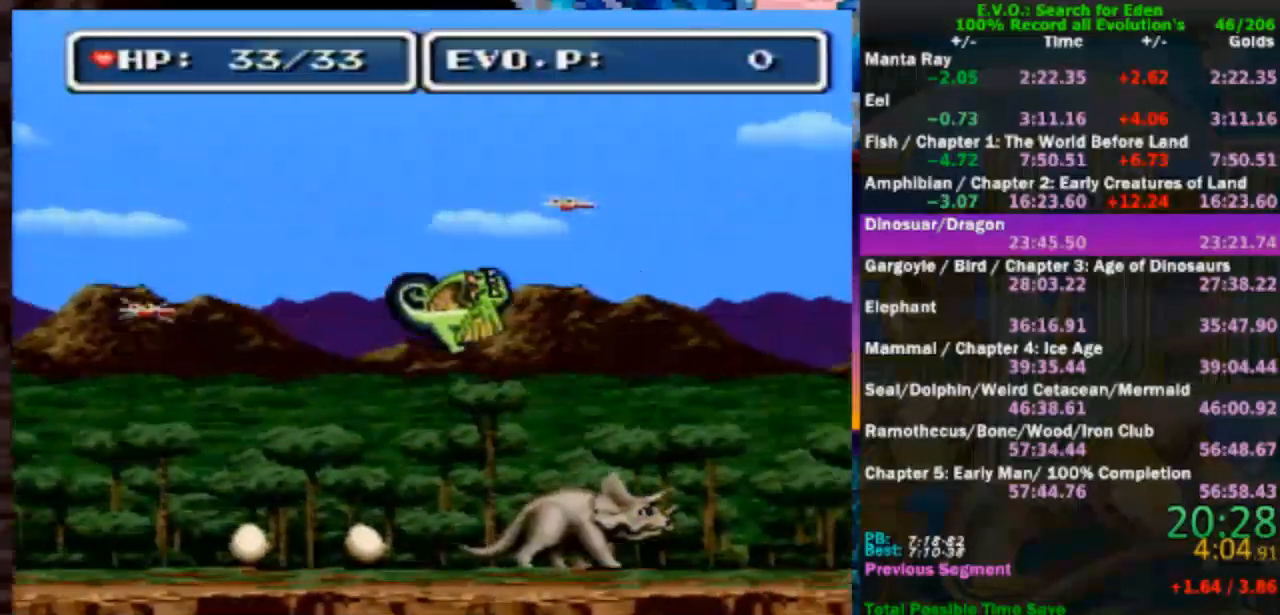
{"buttons": ["DPAD_RIGHT"], "events": []}
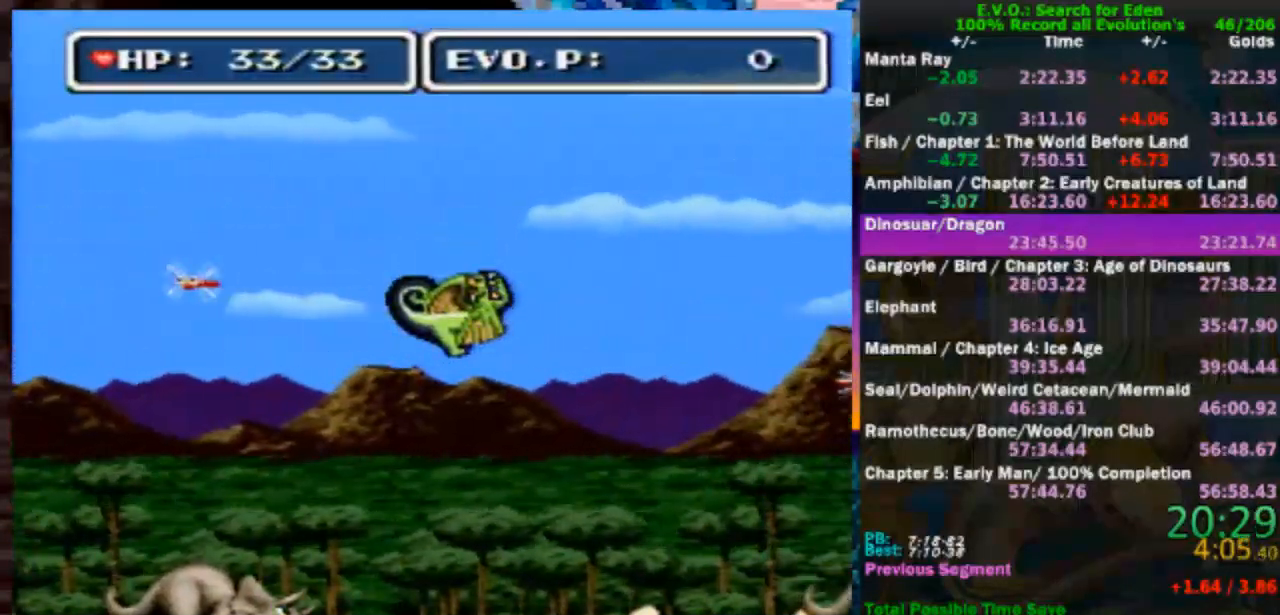
{"buttons": ["DPAD_RIGHT"], "events": []}
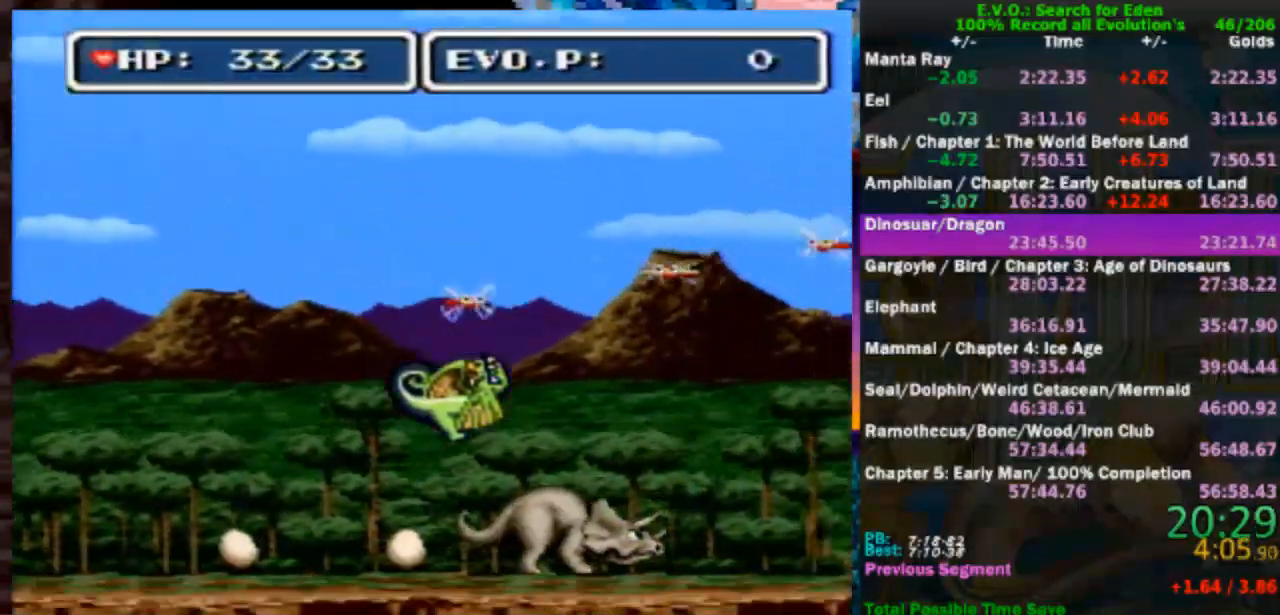
{"buttons": ["Y", "DPAD_RIGHT"], "events": [[333, "Y", "down"]]}
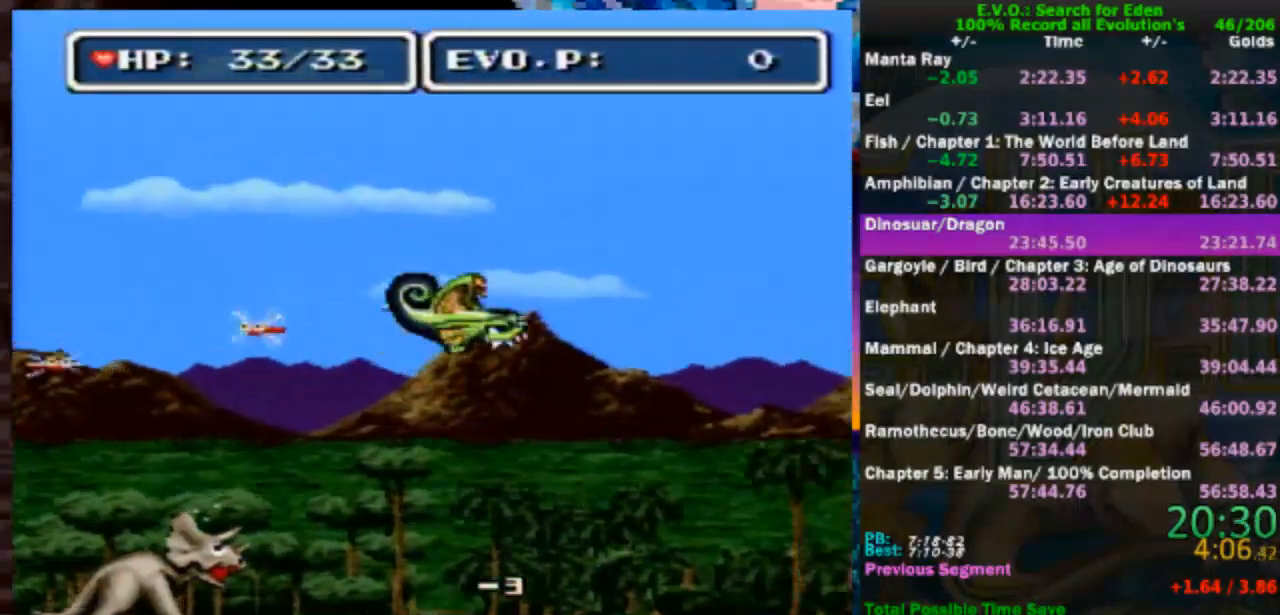
{"buttons": ["Y", "DPAD_RIGHT"], "events": []}
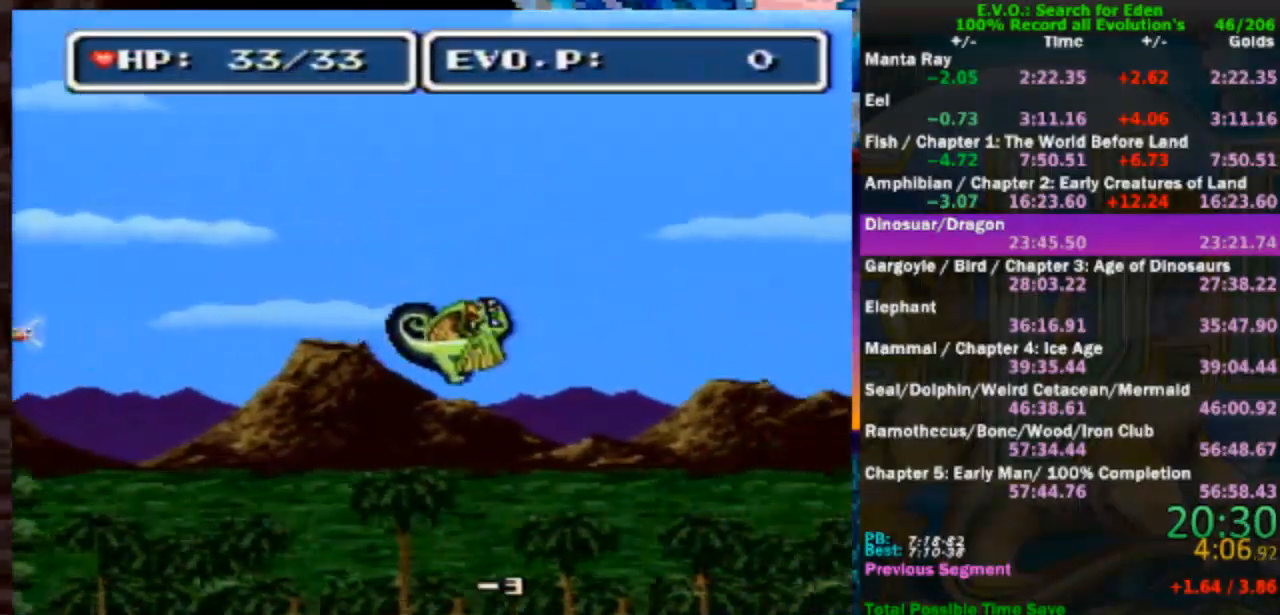
{"buttons": ["DPAD_RIGHT"], "events": [[483, "Y", "up"]]}
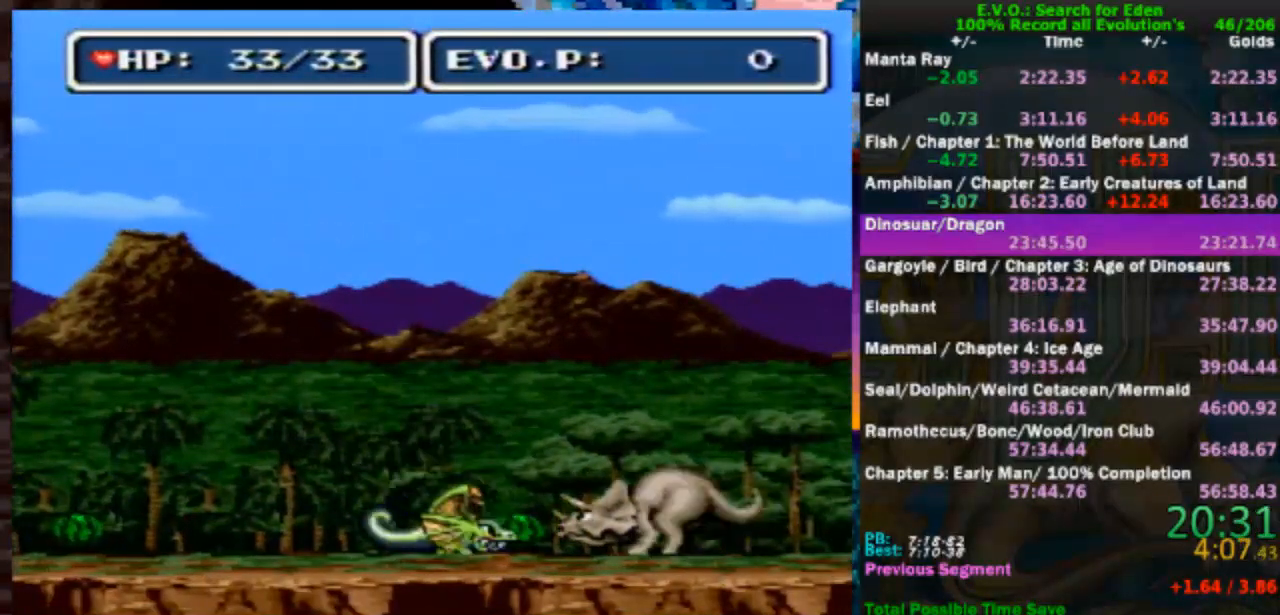
{"buttons": [], "events": [[67, "DPAD_RIGHT", "up"], [217, "DPAD_LEFT", "down"], [383, "DPAD_LEFT", "up"], [450, "DPAD_RIGHT", "down"], [483, "DPAD_RIGHT", "up"]]}
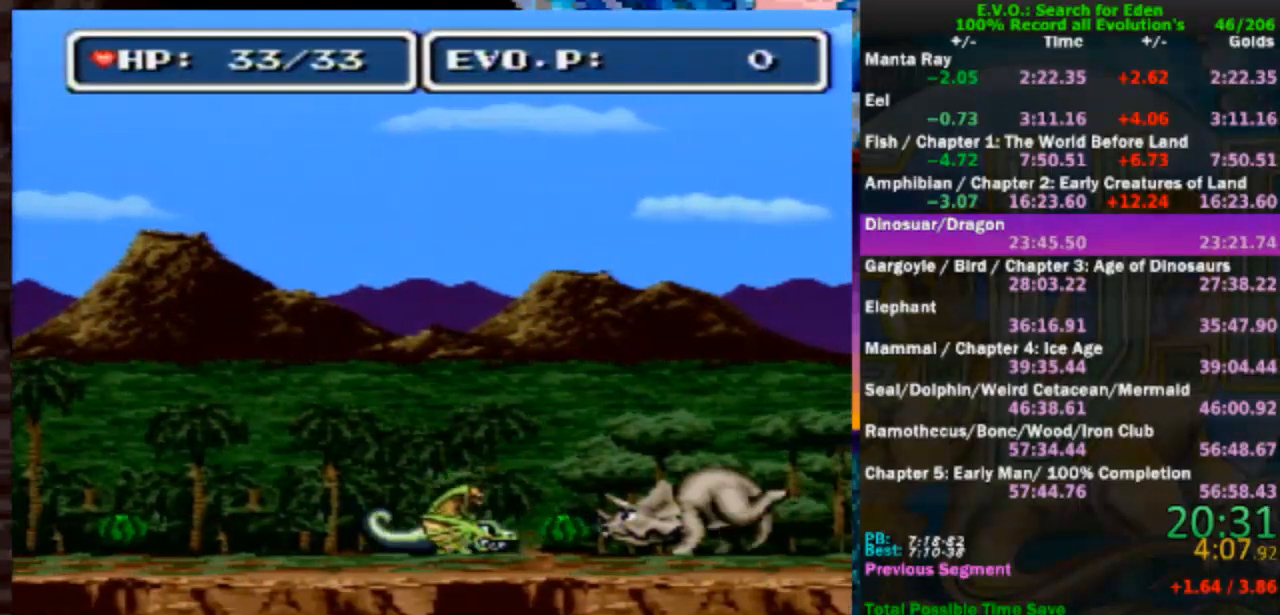
{"buttons": ["DPAD_RIGHT"], "events": [[33, "DPAD_RIGHT", "down"]]}
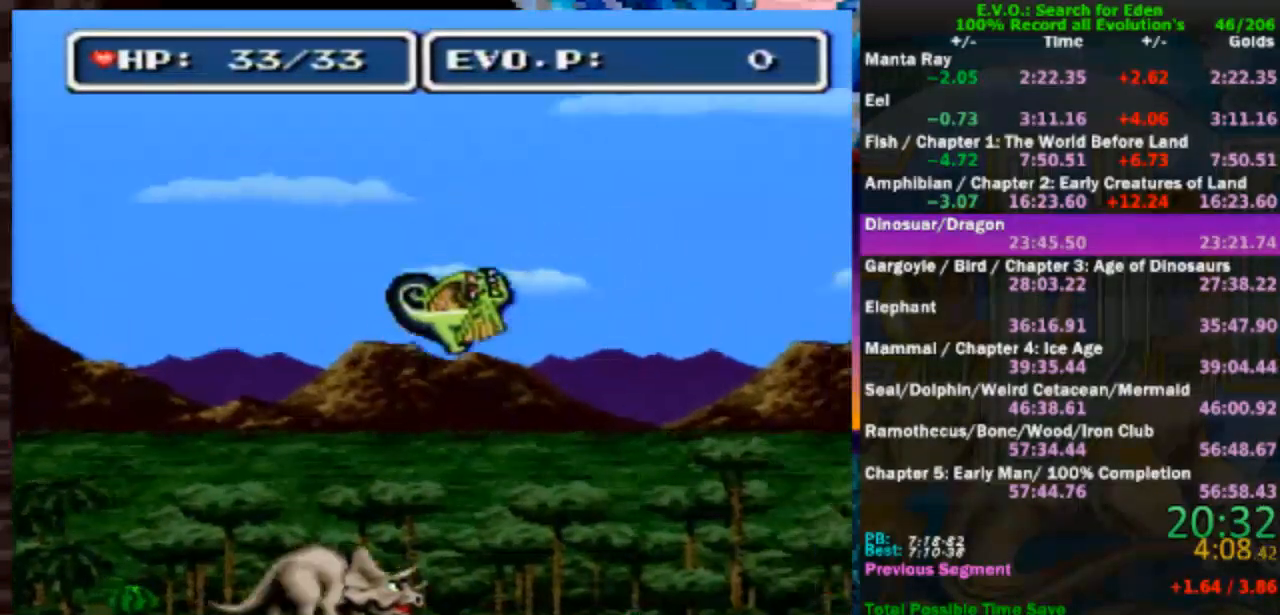
{"buttons": ["DPAD_RIGHT"], "events": []}
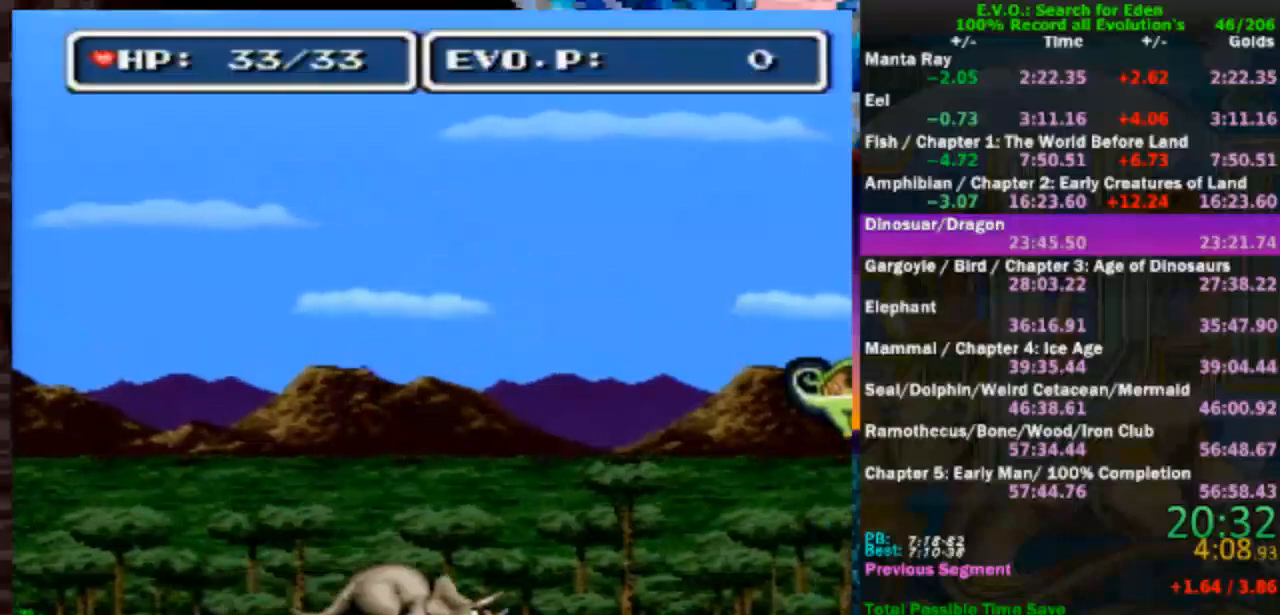
{"buttons": [], "events": [[483, "DPAD_RIGHT", "up"]]}
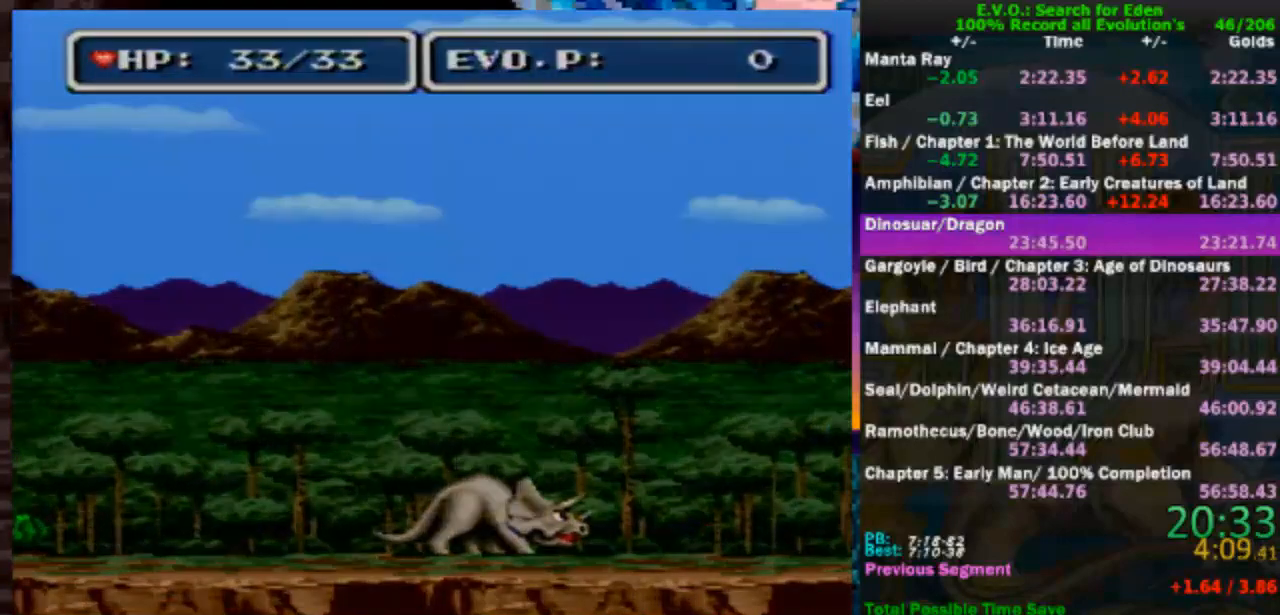
{"buttons": [], "events": []}
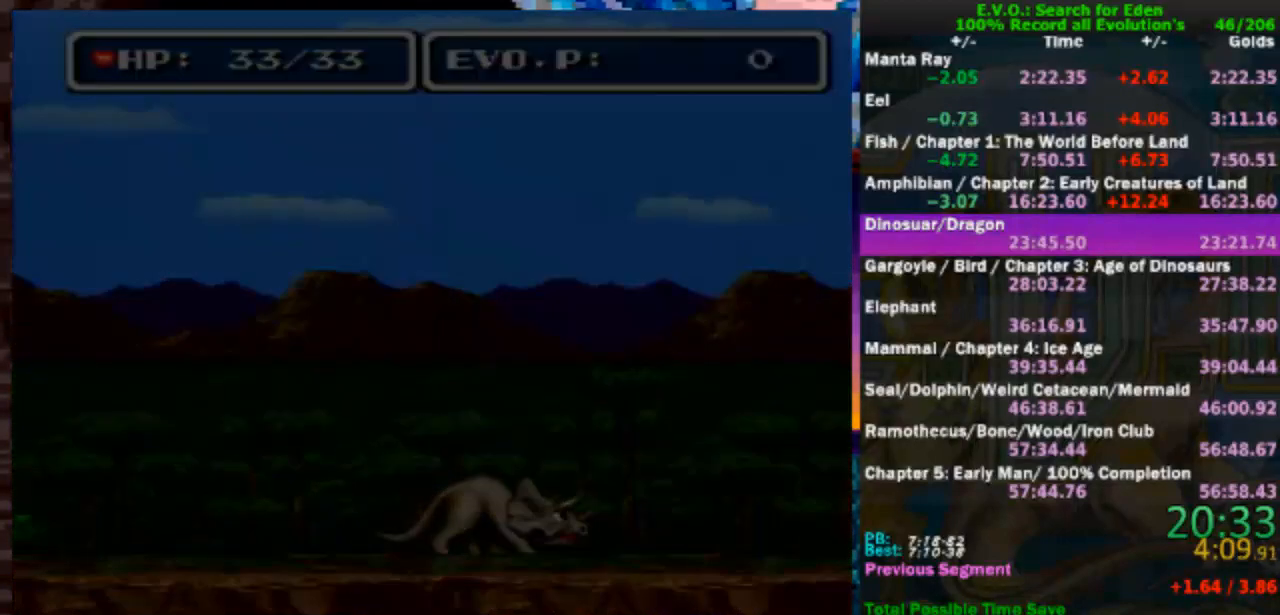
{"buttons": [], "events": []}
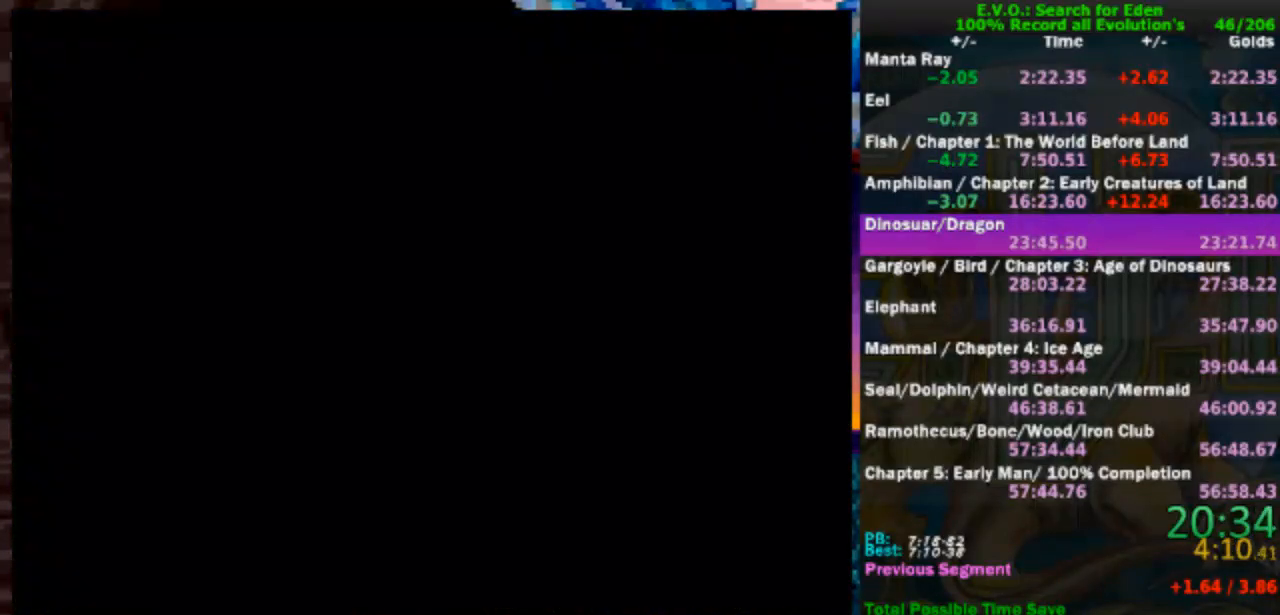
{"buttons": ["DPAD_UP"], "events": [[67, "DPAD_UP", "down"], [183, "DPAD_UP", "up"], [200, "DPAD_UP", "down"], [300, "DPAD_UP", "up"], [367, "DPAD_UP", "down"], [483, "DPAD_UP", "up"], [500, "DPAD_UP", "down"]]}
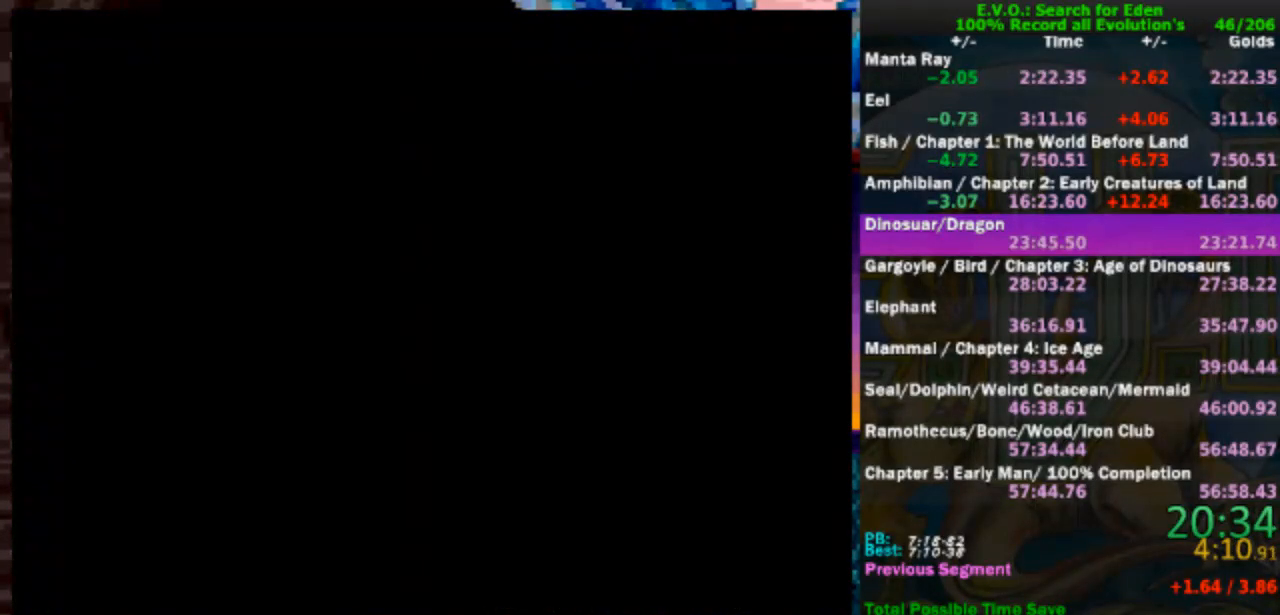
{"buttons": ["DPAD_UP"], "events": [[100, "DPAD_UP", "up"], [133, "DPAD_UP", "down"], [233, "DPAD_UP", "up"], [317, "DPAD_UP", "down"], [417, "DPAD_UP", "up"], [467, "DPAD_UP", "down"]]}
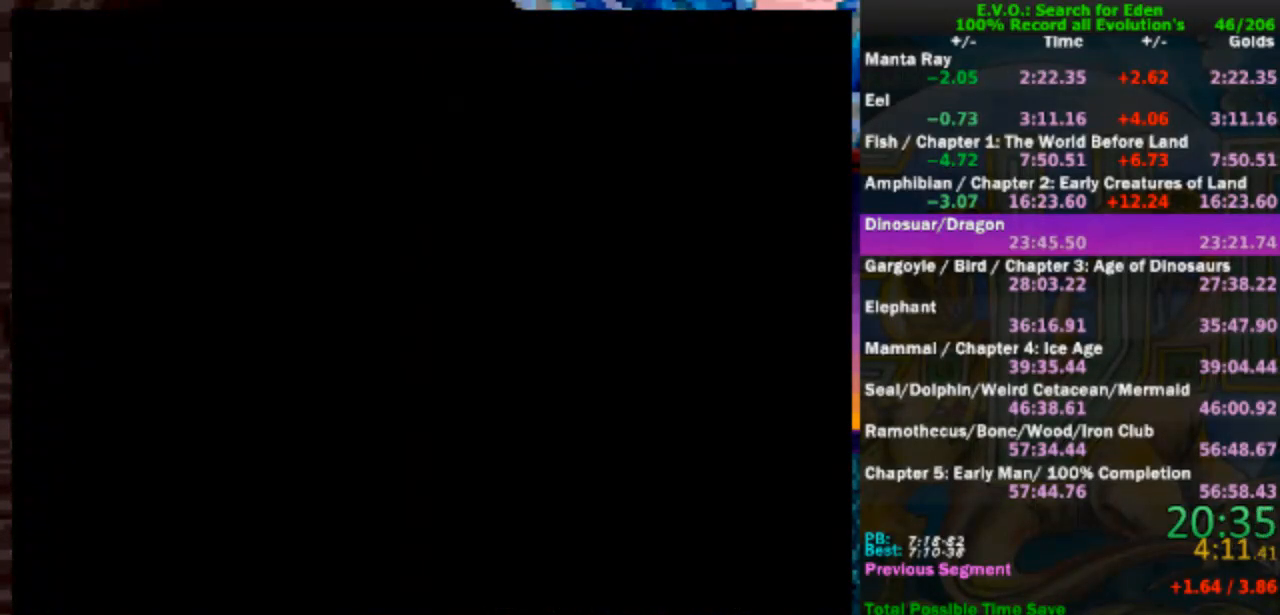
{"buttons": [], "events": [[33, "DPAD_UP", "up"], [100, "DPAD_UP", "down"], [167, "DPAD_UP", "up"], [250, "DPAD_UP", "down"], [300, "DPAD_UP", "up"], [367, "DPAD_UP", "down"], [450, "DPAD_UP", "up"]]}
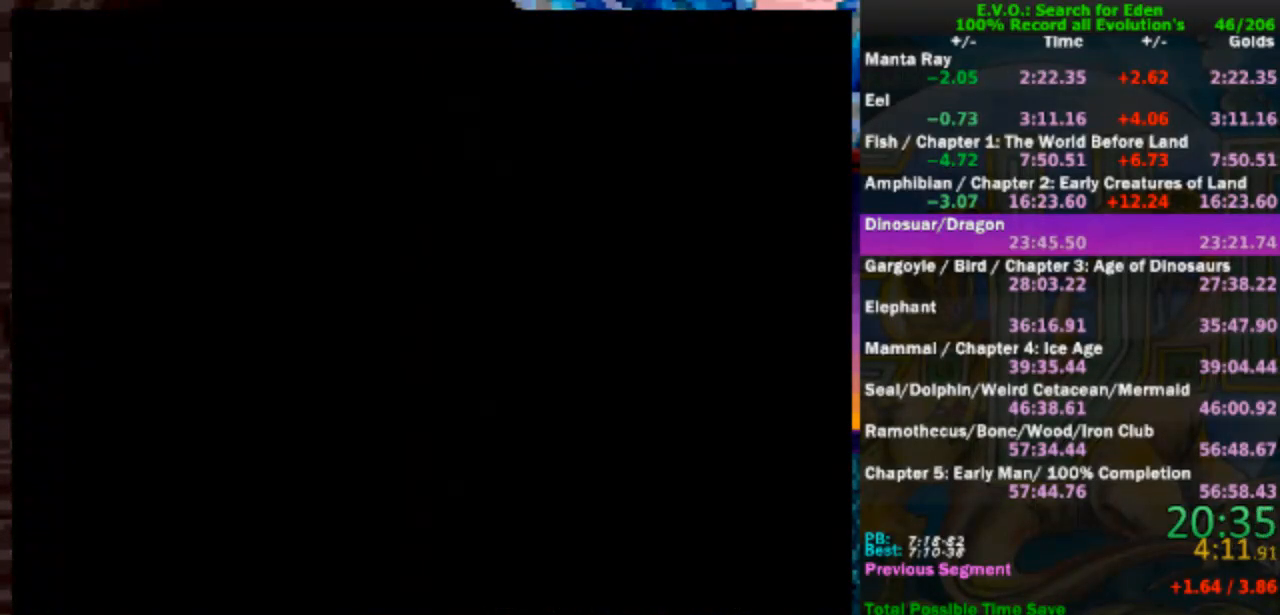
{"buttons": ["DPAD_UP"], "events": [[17, "DPAD_UP", "down"], [100, "DPAD_UP", "up"], [133, "DPAD_UP", "down"], [250, "DPAD_UP", "up"], [300, "DPAD_UP", "down"], [367, "DPAD_UP", "up"], [433, "DPAD_UP", "down"]]}
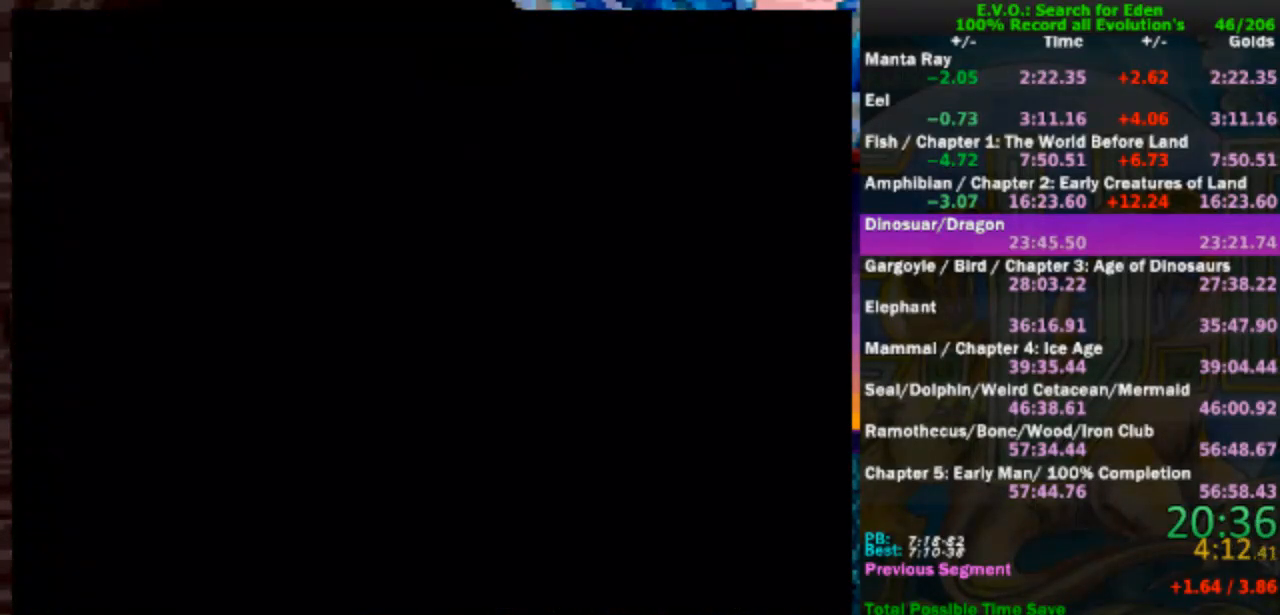
{"buttons": ["DPAD_UP"], "events": [[17, "DPAD_UP", "up"], [67, "DPAD_UP", "down"], [133, "DPAD_UP", "up"], [217, "DPAD_UP", "down"], [300, "DPAD_UP", "up"], [367, "DPAD_UP", "down"], [433, "DPAD_UP", "up"], [500, "DPAD_UP", "down"]]}
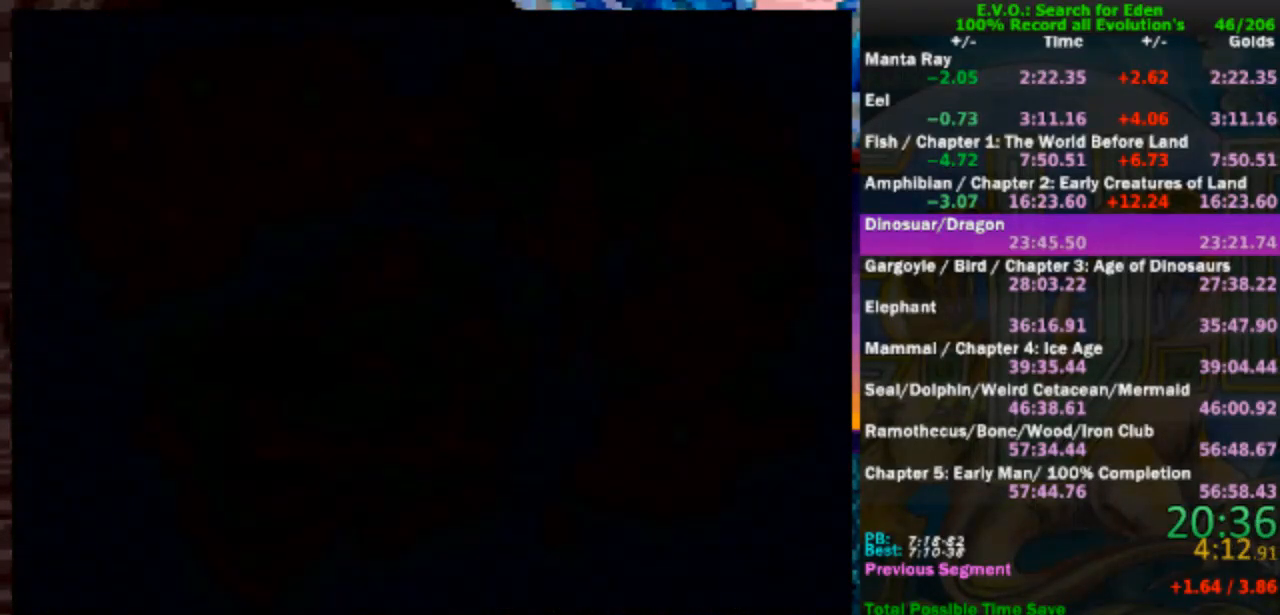
{"buttons": ["DPAD_UP"], "events": [[100, "DPAD_UP", "up"], [167, "DPAD_UP", "down"], [283, "DPAD_UP", "up"], [300, "DPAD_UP", "down"], [367, "DPAD_UP", "up"], [467, "DPAD_UP", "down"]]}
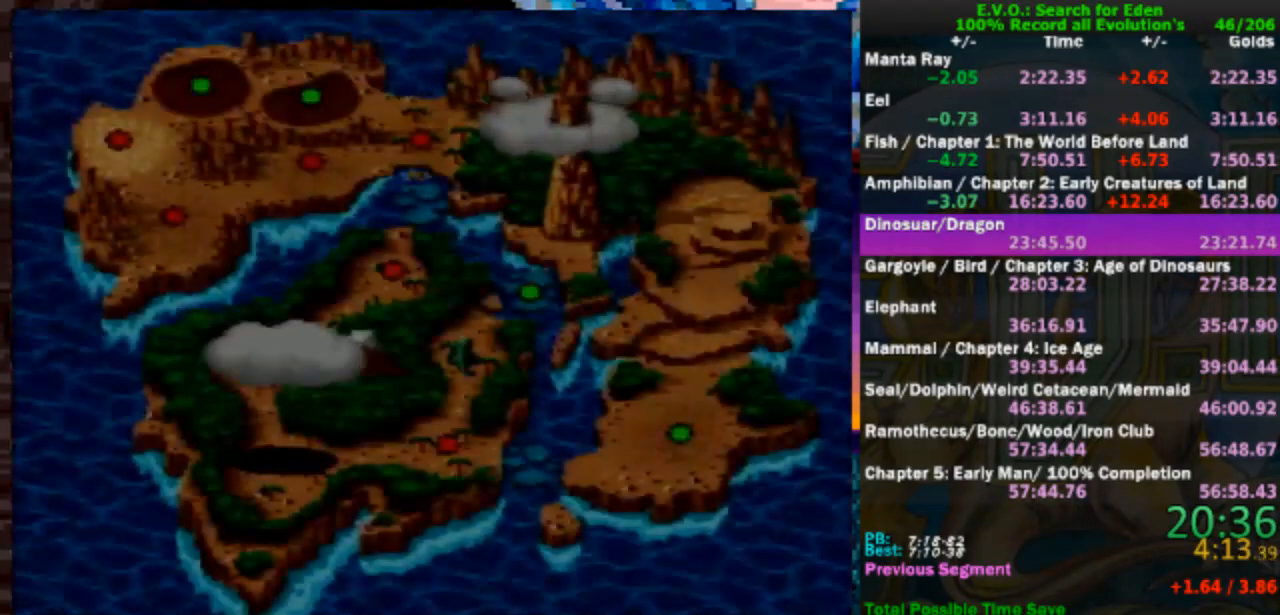
{"buttons": ["DPAD_UP"], "events": [[67, "DPAD_UP", "up"], [117, "DPAD_UP", "down"], [167, "DPAD_UP", "up"], [250, "DPAD_UP", "down"], [283, "DPAD_UP", "up"], [367, "DPAD_UP", "down"], [433, "DPAD_UP", "up"], [500, "DPAD_UP", "down"]]}
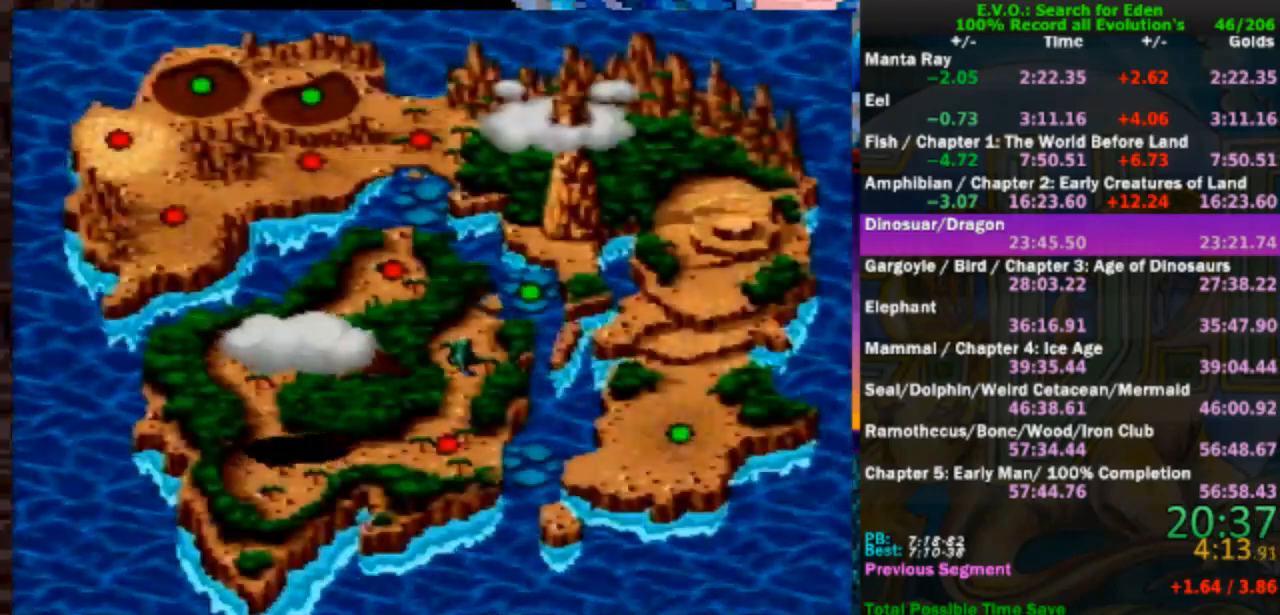
{"buttons": [], "events": [[67, "DPAD_UP", "up"], [133, "DPAD_UP", "down"], [200, "DPAD_UP", "up"], [267, "DPAD_UP", "down"], [333, "DPAD_UP", "up"], [400, "DPAD_UP", "down"], [467, "DPAD_UP", "up"]]}
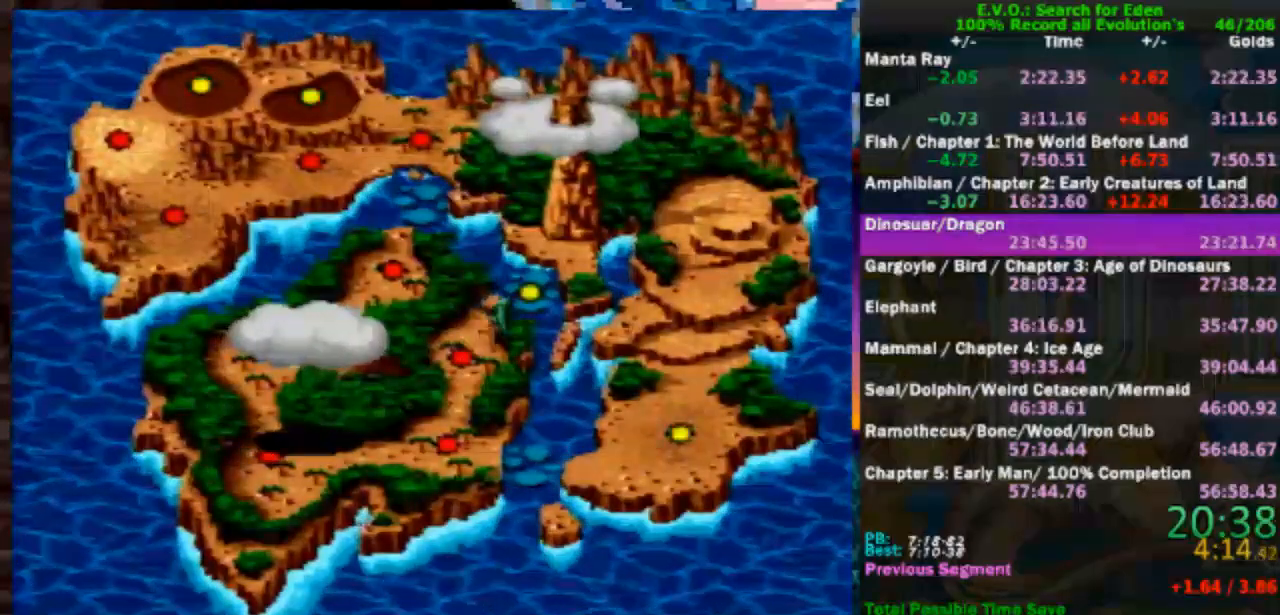
{"buttons": [], "events": []}